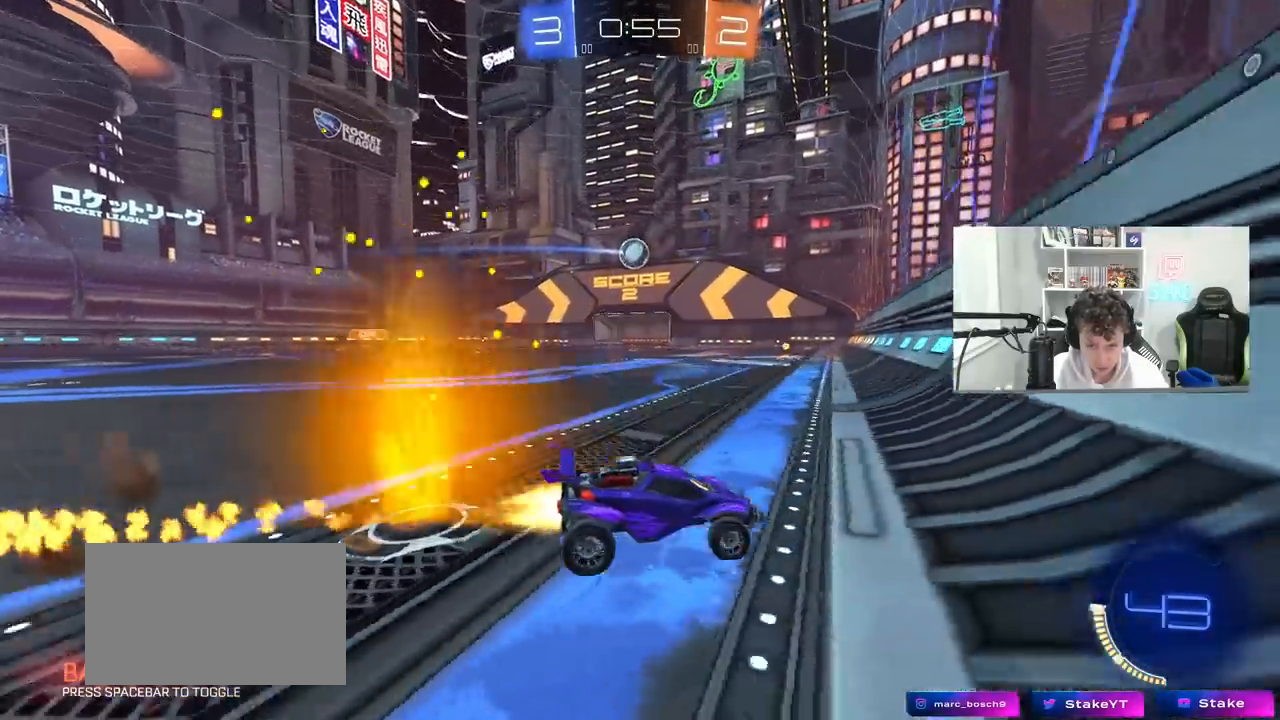
Gameplay with keyboard and mouse; each line is a JSON object with the keys and mouse buttons held at the frame after it. "events" lists presses ("down") and releases ("up") of "1", "2", "3", "4", "5", "a", "alt", "c", "caps_lock", "ctrl", "d", "e", "f", "g", "q", "r", "s", "shift", "space", "t", "tab", "v", "w", "x", "z", "mouse_left", "mouse_wheel" and "mouse_right" between this image and that frame as [ms after this image, input, new state], when the widget could be followed in between. "mouse_left", "mouse_wheel", "mouse_right" = the "left", "wheel", "right" buttons of the "mouse" list. No other keys are recorded. "wheel" means that the mouse wheel is clicked or scrolled. "mouse_move" is the direction in which the mouse moves at that frame (one of eight, or "still"), when it could be read.
{"keys": ["a", "w"], "mouse": ["left"], "mouse_move": "still", "events": [[50, "shift", "down"], [150, "shift", "up"]]}
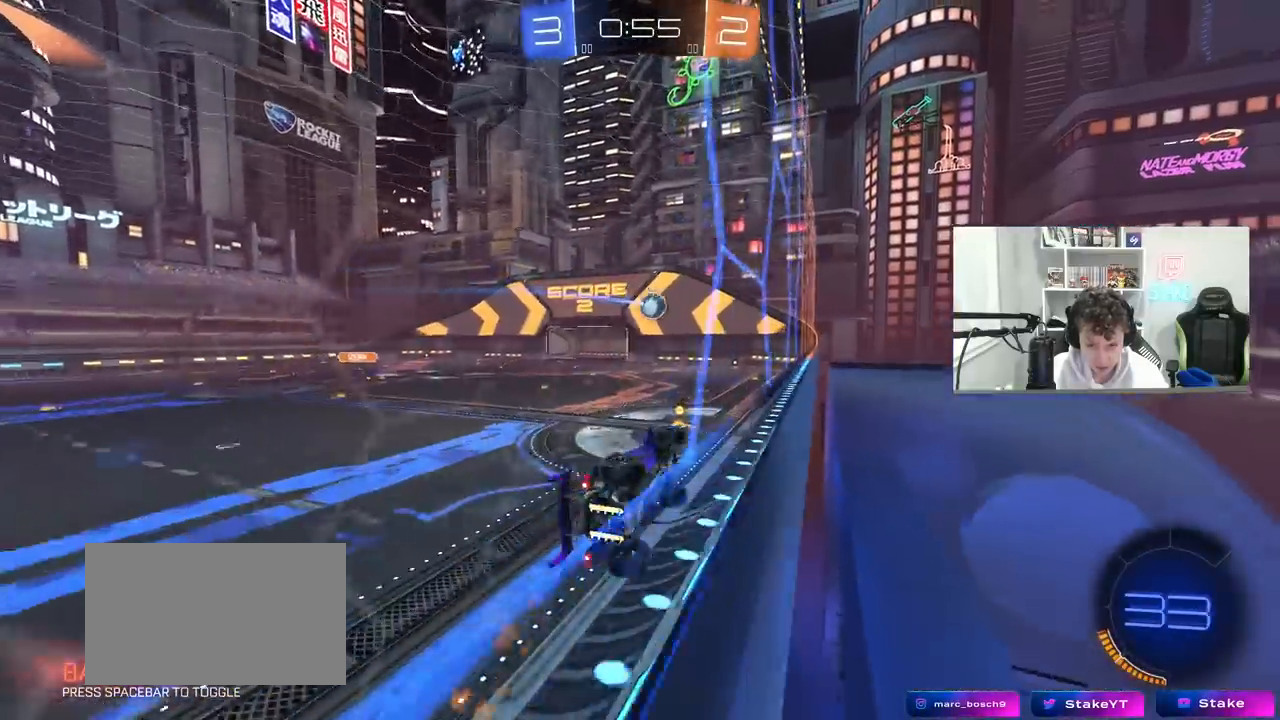
{"keys": ["d", "shift"], "mouse": ["left"], "mouse_move": "still", "events": [[33, "mouse_left", "up"], [117, "a", "up"], [117, "mouse_left", "down"], [117, "mouse_right", "down"], [117, "w", "up"], [167, "d", "down"], [217, "s", "down"], [217, "shift", "down"], [400, "mouse_right", "up"], [400, "shift", "up"], [450, "s", "up"], [450, "shift", "down"]]}
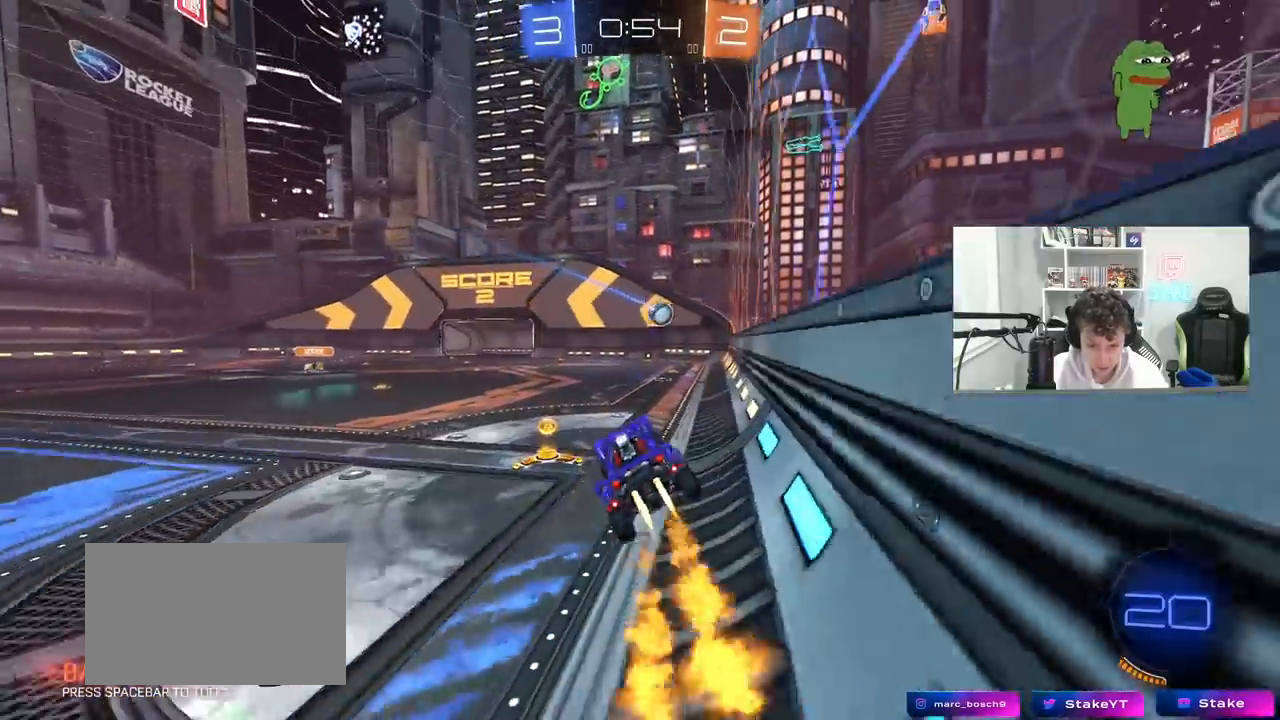
{"keys": ["d", "shift", "w"], "mouse": ["left"], "mouse_move": "still", "events": [[133, "a", "down"], [133, "d", "up"], [233, "mouse_right", "down"], [367, "a", "up"], [367, "d", "down"], [367, "mouse_right", "up"], [367, "shift", "up"], [367, "w", "down"], [483, "shift", "down"]]}
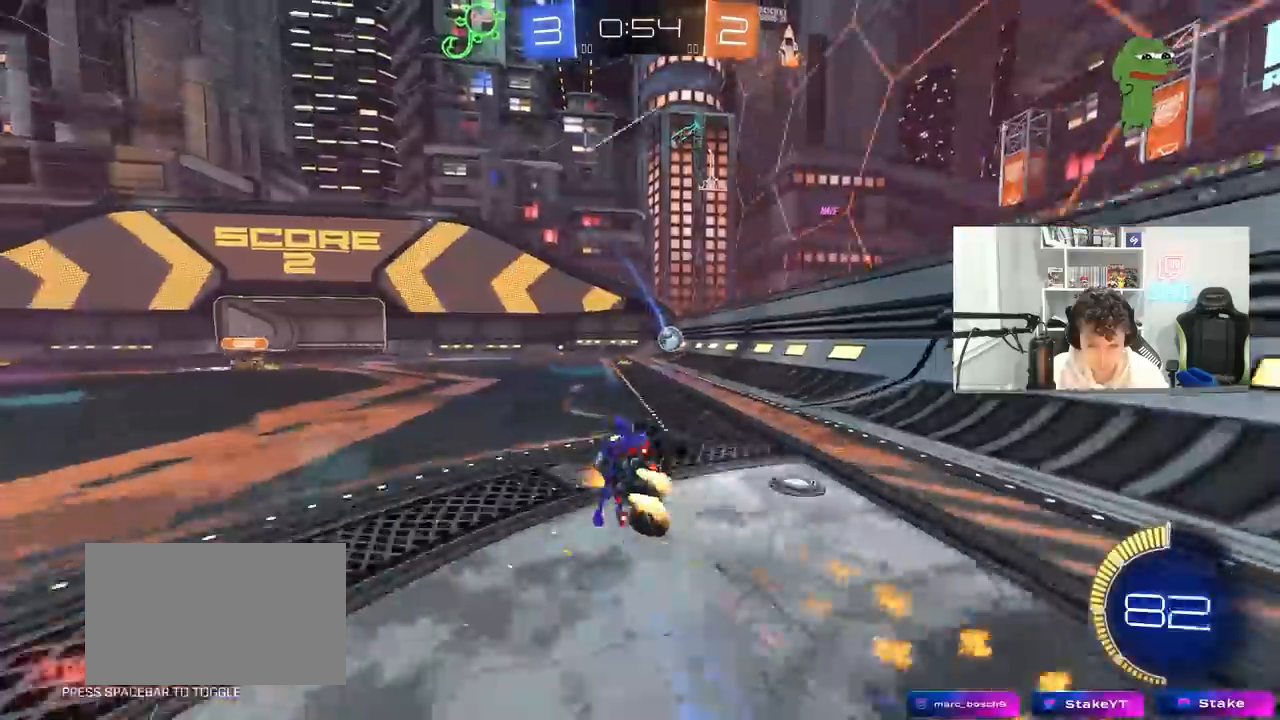
{"keys": ["a", "shift"], "mouse": [], "mouse_move": "still", "events": [[100, "w", "up"], [150, "d", "up"], [200, "a", "down"], [333, "mouse_left", "up"]]}
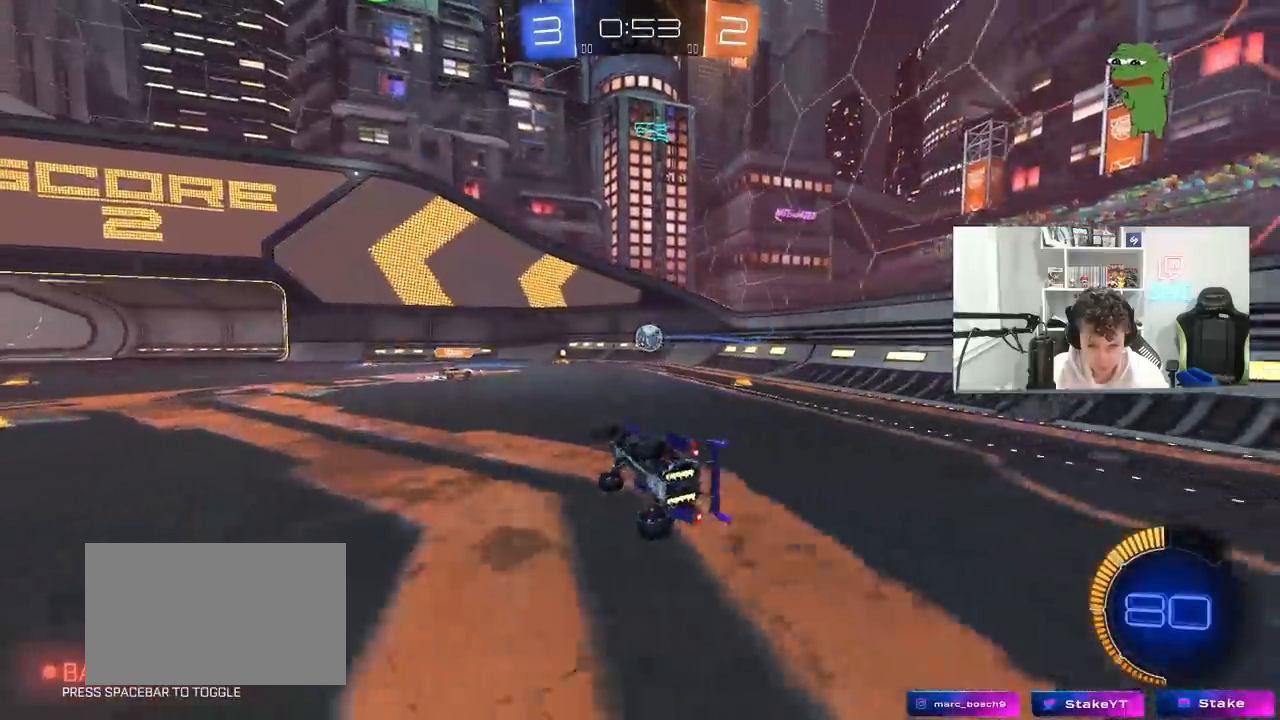
{"keys": ["d", "w"], "mouse": [], "mouse_move": "up", "events": [[17, "a", "up"], [17, "shift", "up"], [217, "d", "down"], [217, "w", "down"]]}
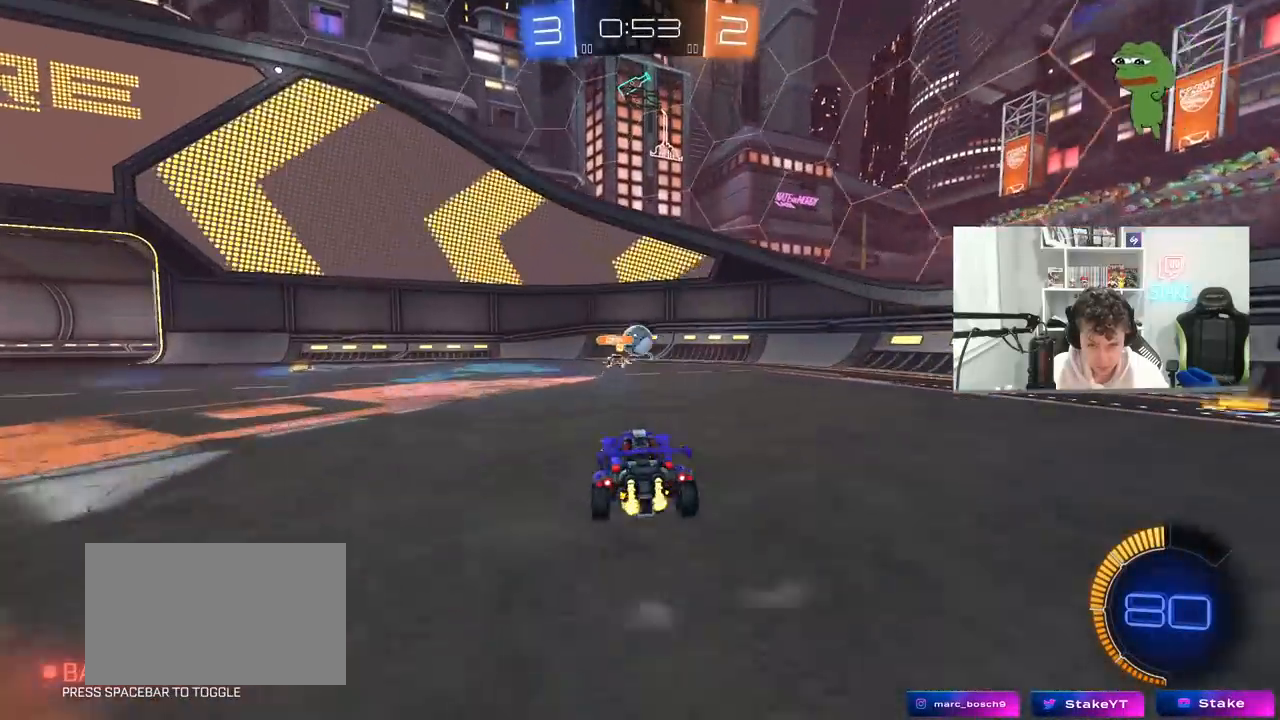
{"keys": ["a"], "mouse": [], "mouse_move": "still", "events": [[83, "d", "up"], [133, "a", "down"], [183, "shift", "down"], [317, "shift", "up"], [417, "w", "up"]]}
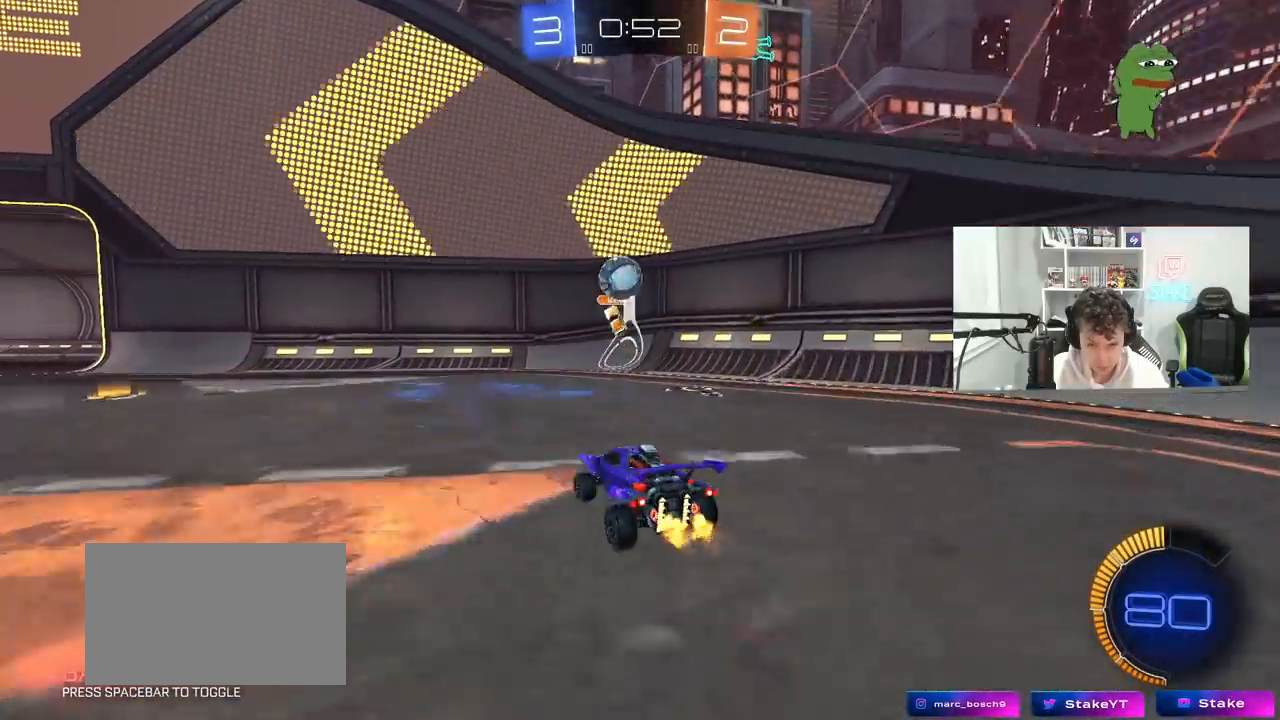
{"keys": ["a", "w"], "mouse": [], "mouse_move": "up-right", "events": [[150, "w", "down"], [200, "shift", "down"], [300, "shift", "up"], [383, "space", "down"], [483, "space", "up"]]}
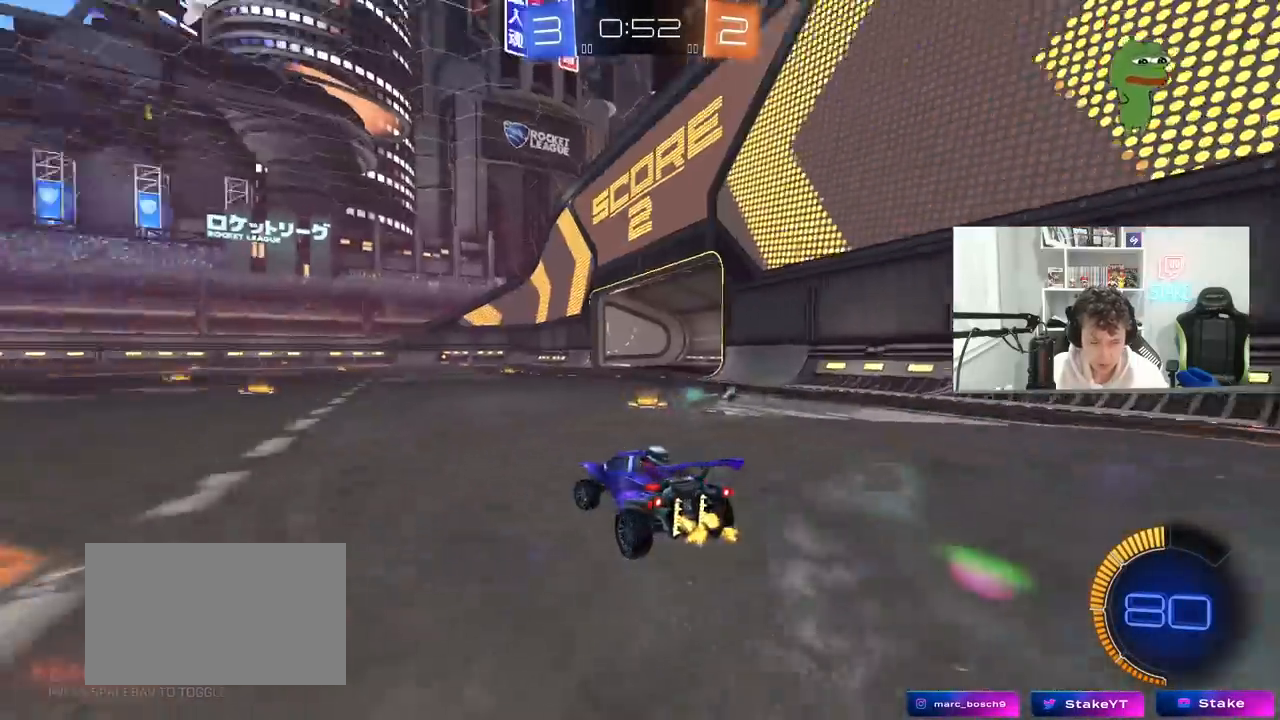
{"keys": ["a", "w"], "mouse": ["left", "right"], "mouse_move": "down", "events": [[267, "mouse_left", "down"], [500, "mouse_right", "down"]]}
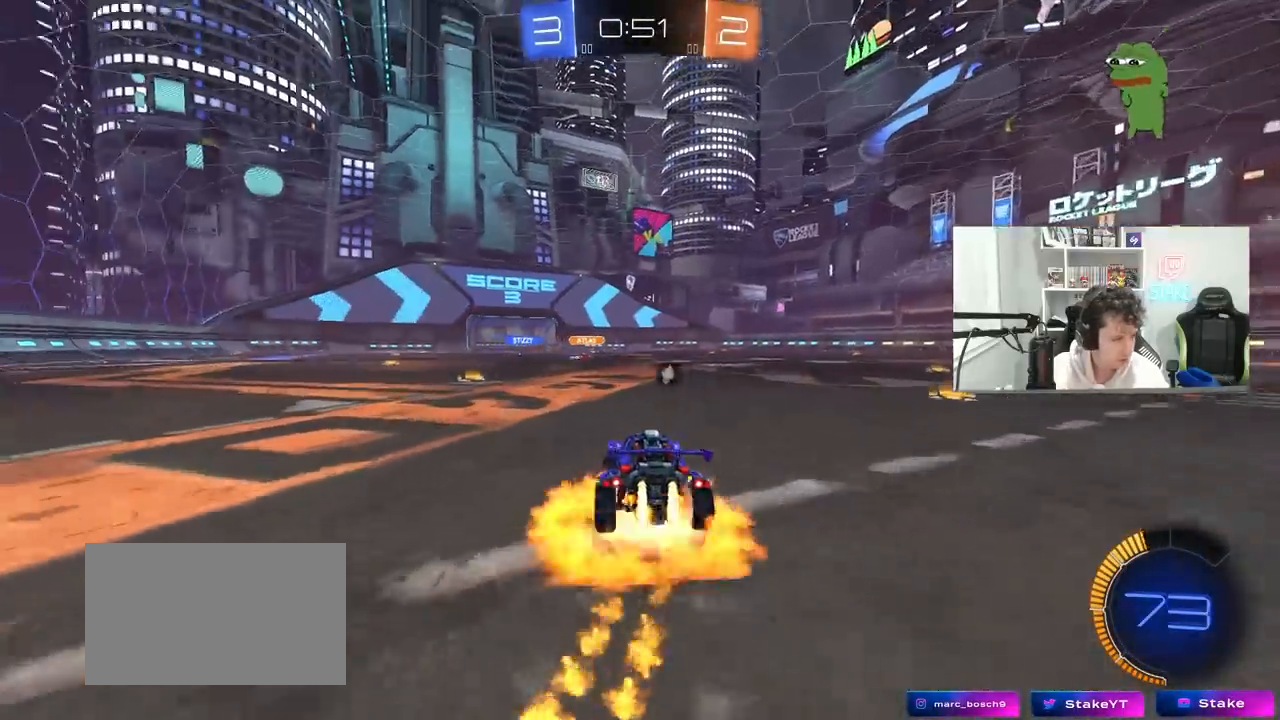
{"keys": ["a", "s", "shift"], "mouse": [], "mouse_move": "still", "events": [[33, "shift", "down"], [83, "mouse_right", "up"], [133, "mouse_right", "down"], [183, "s", "down"], [183, "w", "up"], [317, "space", "down"], [367, "space", "up"], [417, "mouse_right", "up"], [467, "mouse_left", "up"]]}
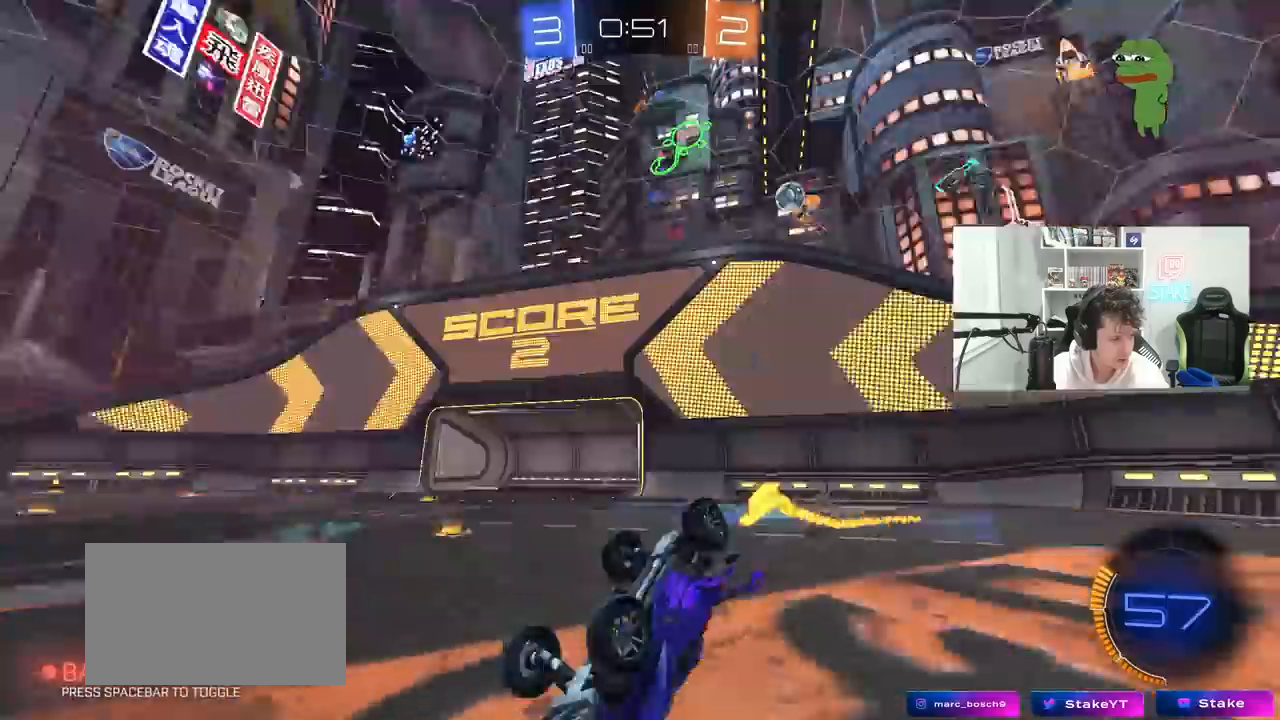
{"keys": [], "mouse": [], "mouse_move": "still", "events": [[50, "s", "up"], [150, "s", "down"], [383, "shift", "up"], [433, "s", "up"], [483, "a", "up"]]}
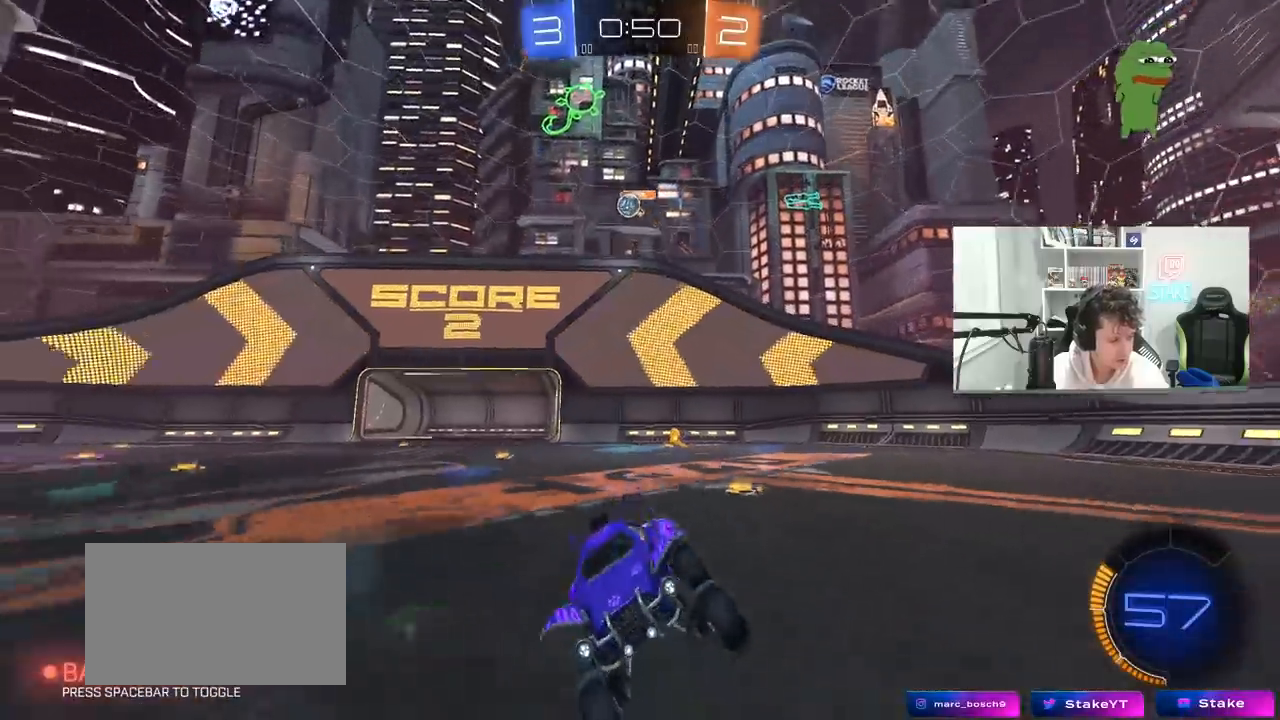
{"keys": ["d", "w"], "mouse": [], "mouse_move": "still", "events": [[117, "w", "down"], [167, "a", "down"], [400, "a", "up"], [500, "d", "down"]]}
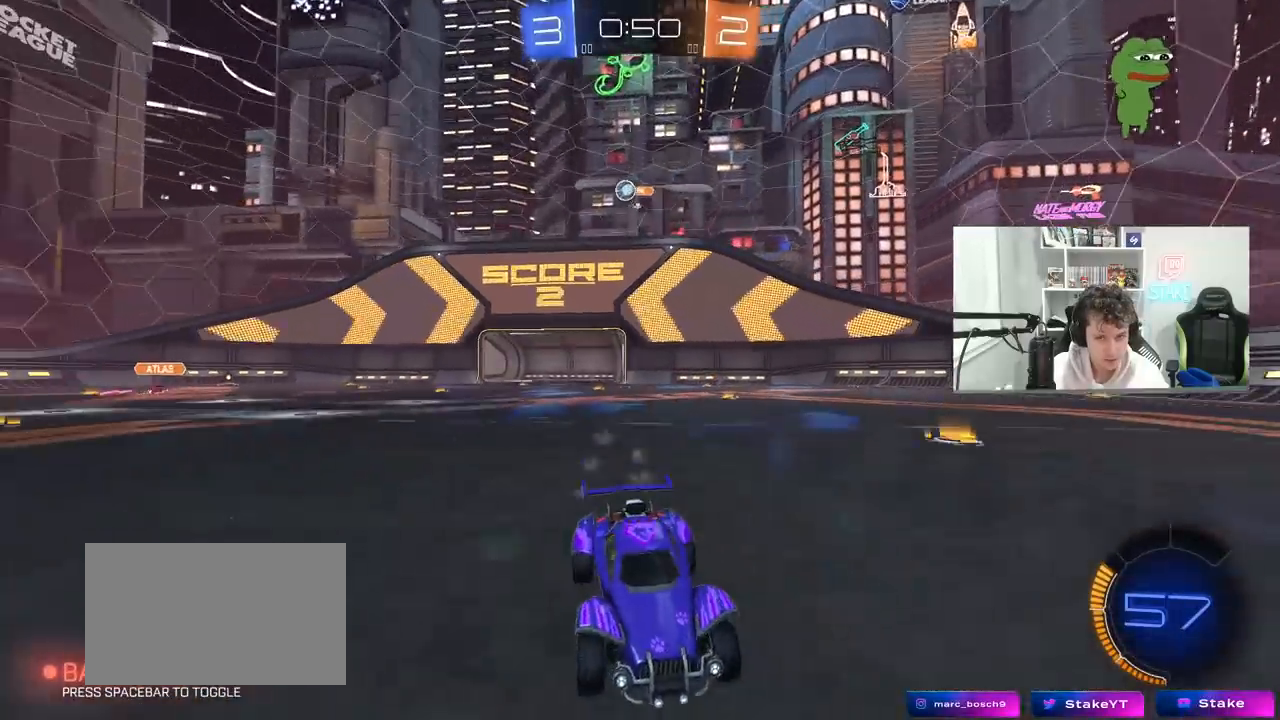
{"keys": ["d", "w"], "mouse": [], "mouse_move": "still", "events": [[83, "d", "up"], [267, "d", "down"]]}
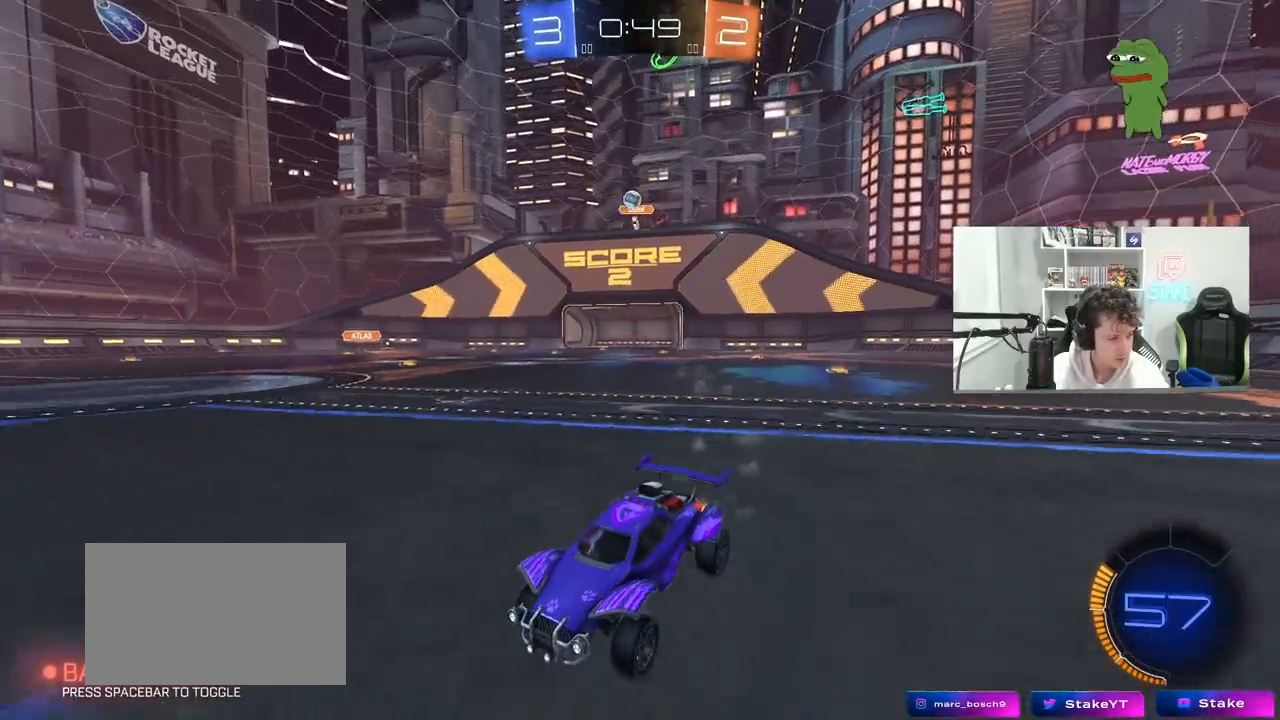
{"keys": ["w"], "mouse": [], "mouse_move": "still", "events": [[17, "d", "up"]]}
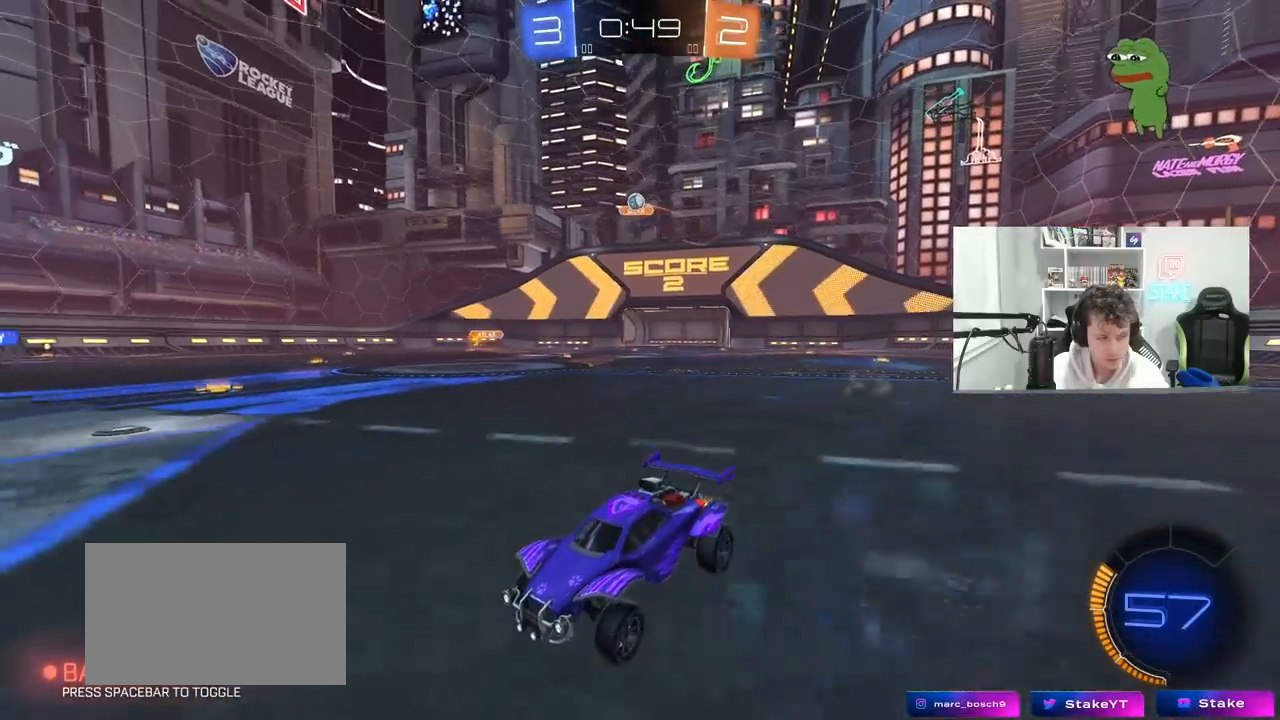
{"keys": [], "mouse": [], "mouse_move": "still", "events": [[67, "d", "down"], [217, "d", "up"], [500, "w", "up"]]}
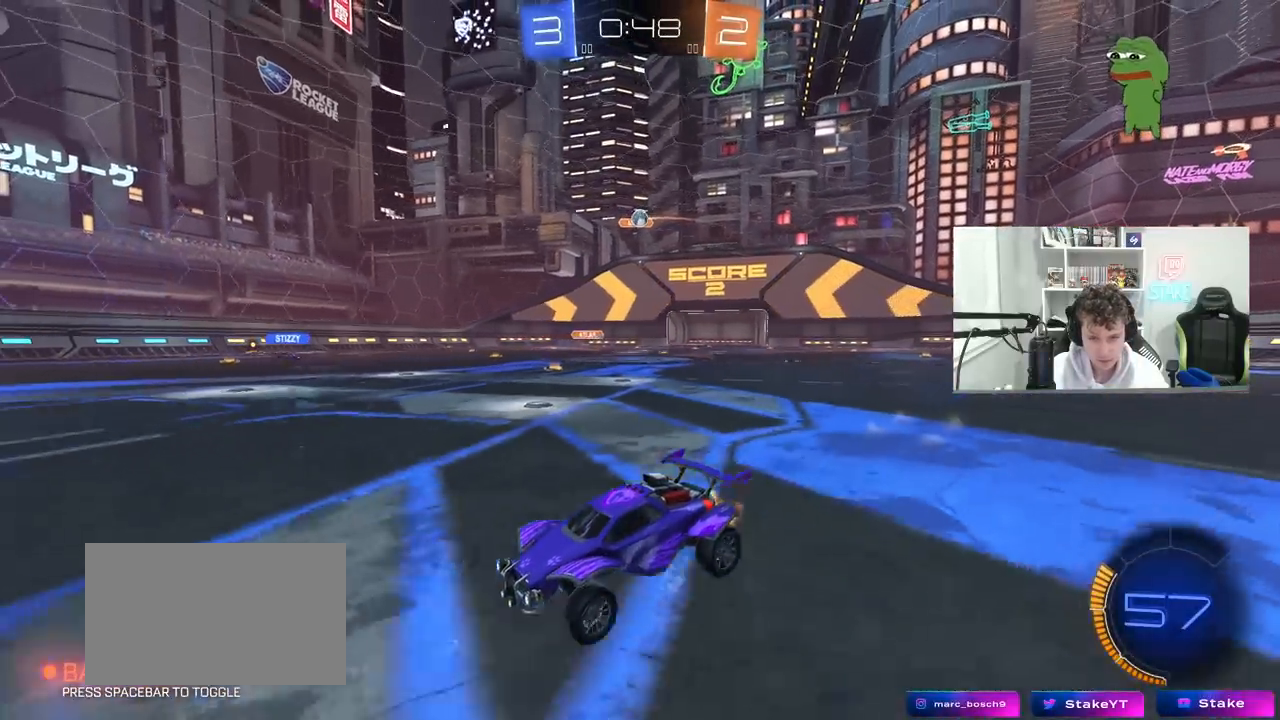
{"keys": [], "mouse": [], "mouse_move": "still", "events": [[233, "d", "down"], [367, "d", "up"]]}
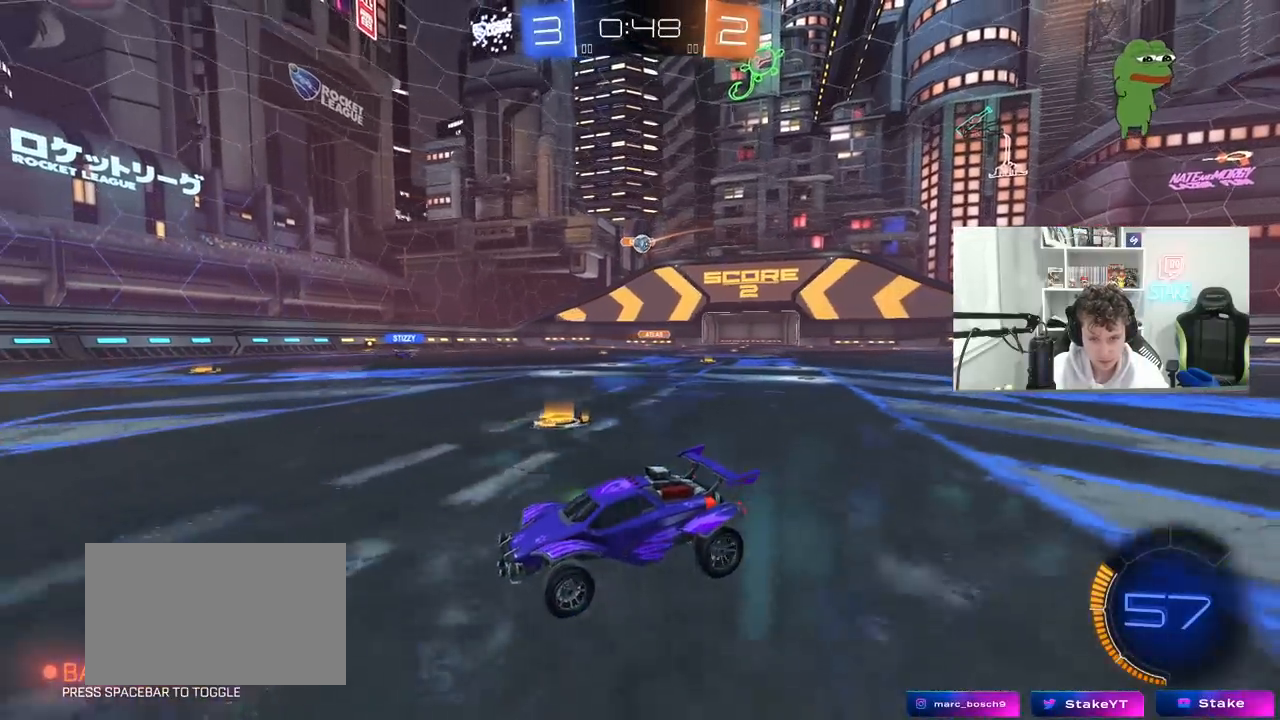
{"keys": [], "mouse": [], "mouse_move": "still", "events": [[383, "a", "down"], [383, "w", "down"], [483, "a", "up"], [483, "w", "up"]]}
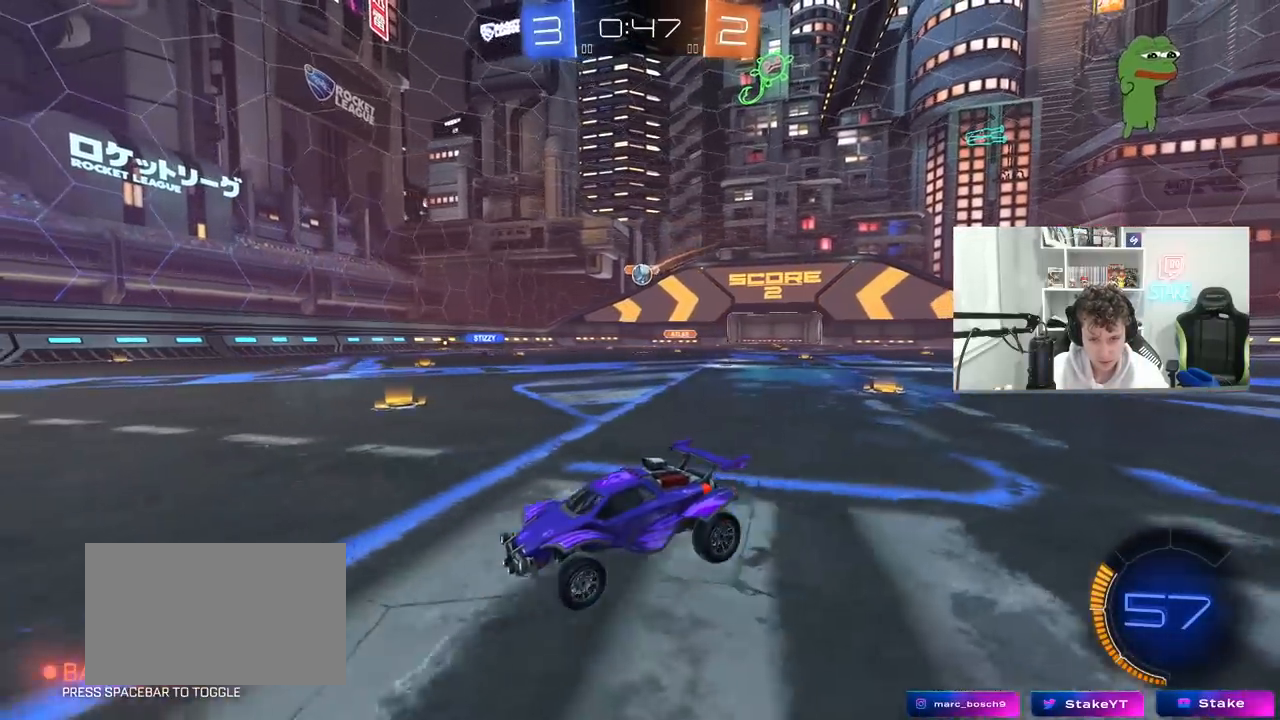
{"keys": ["d"], "mouse": [], "mouse_move": "still", "events": [[267, "d", "down"], [450, "shift", "down"], [500, "shift", "up"]]}
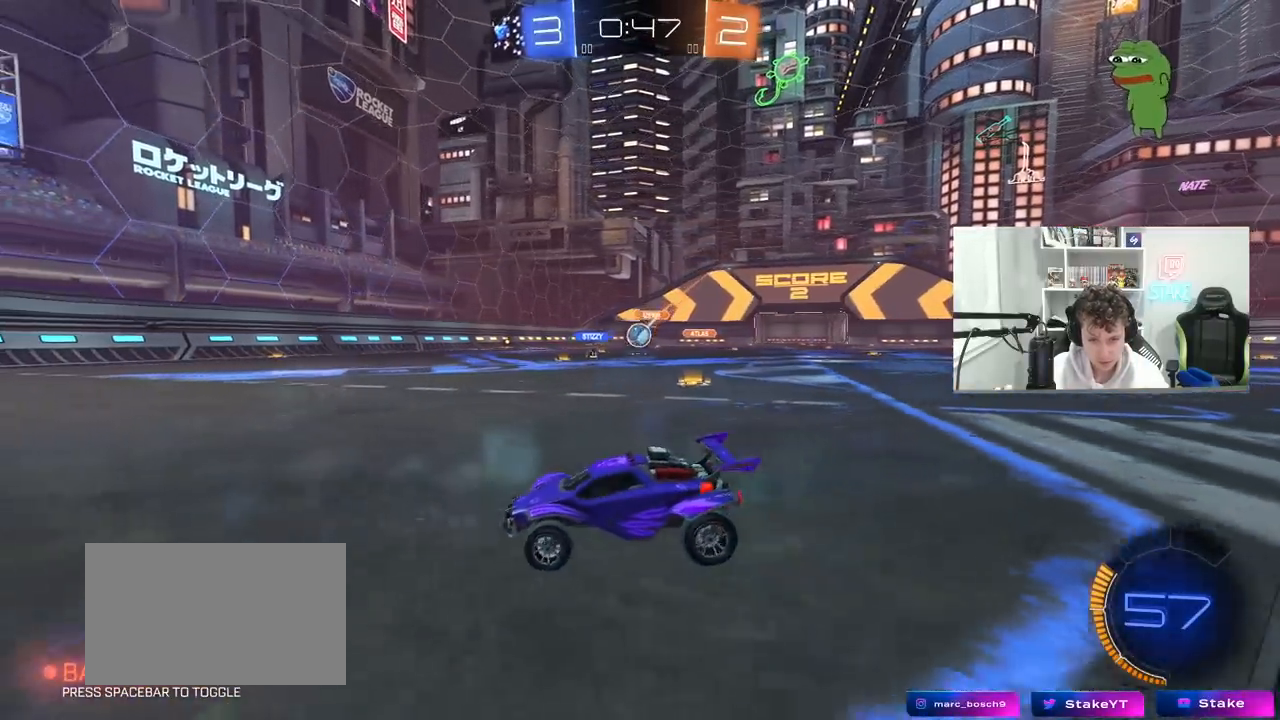
{"keys": ["a", "w"], "mouse": [], "mouse_move": "still", "events": [[33, "w", "down"], [233, "d", "up"], [233, "w", "up"], [367, "w", "down"], [467, "a", "down"]]}
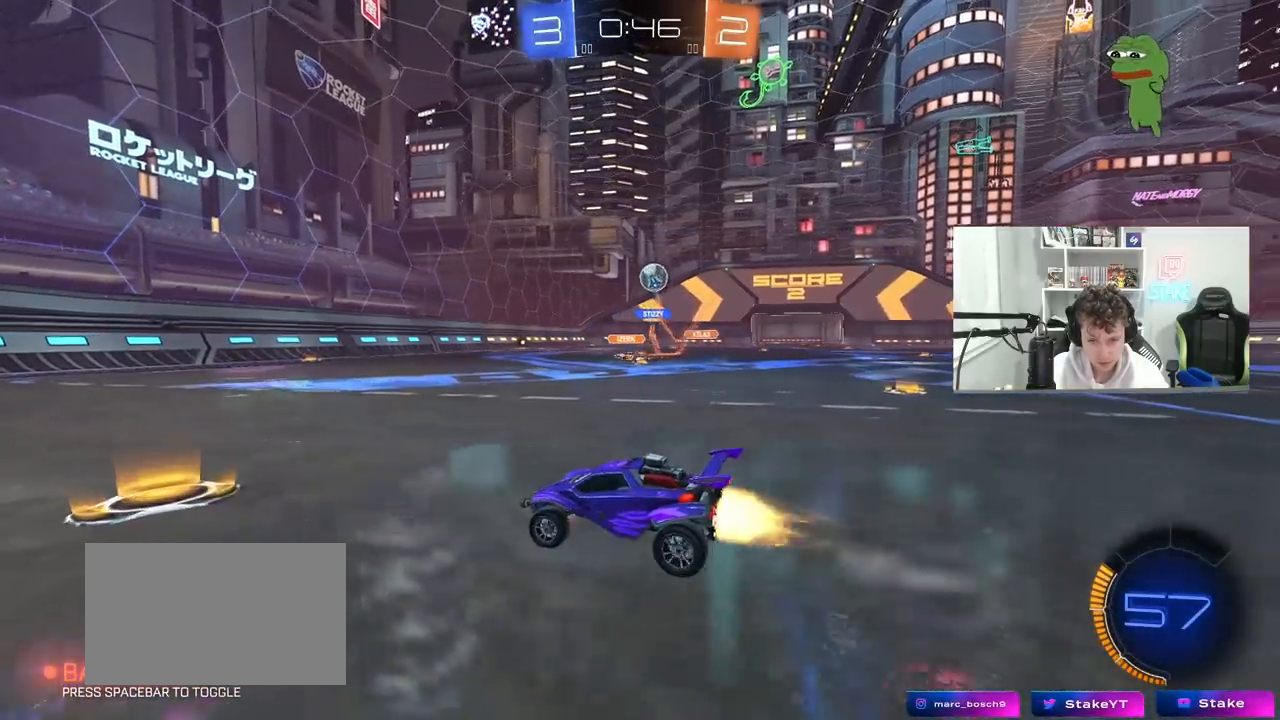
{"keys": ["w"], "mouse": ["left"], "mouse_move": "still", "events": [[17, "mouse_left", "down"], [50, "a", "up"], [100, "d", "down"], [200, "d", "up"]]}
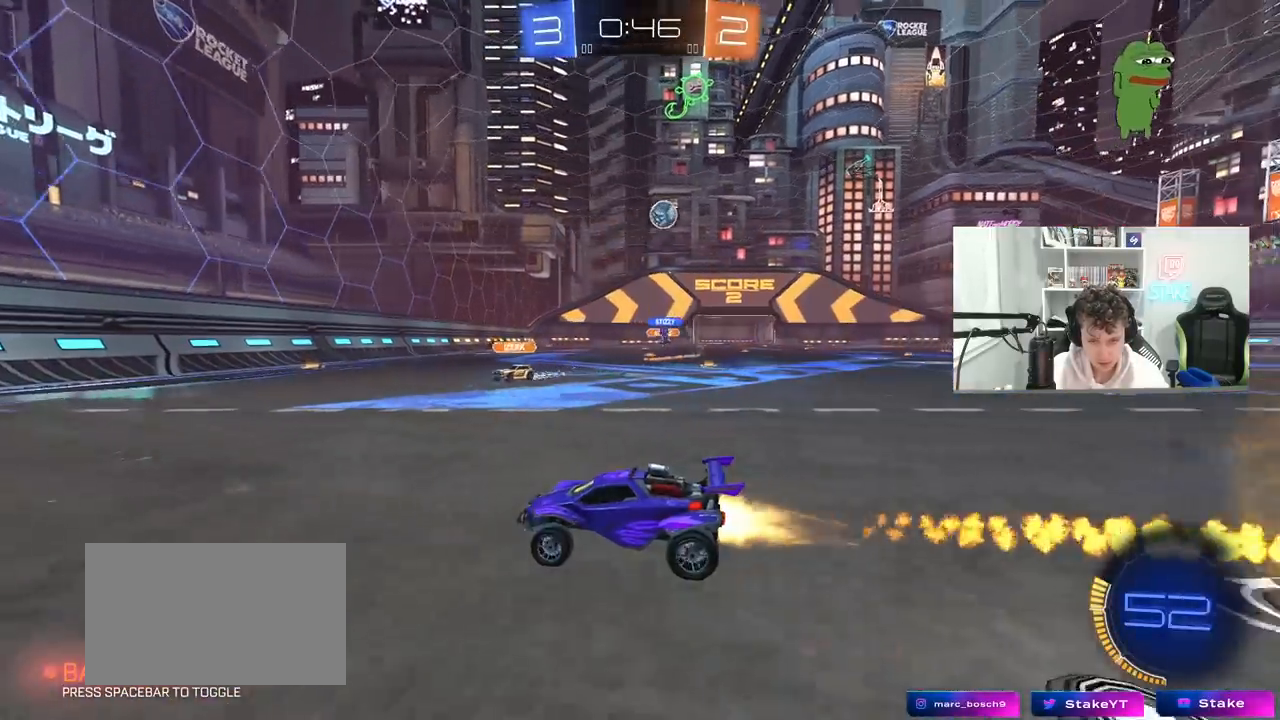
{"keys": ["a", "w"], "mouse": ["left"], "mouse_move": "still", "events": [[67, "a", "down"], [117, "shift", "down"], [217, "shift", "up"]]}
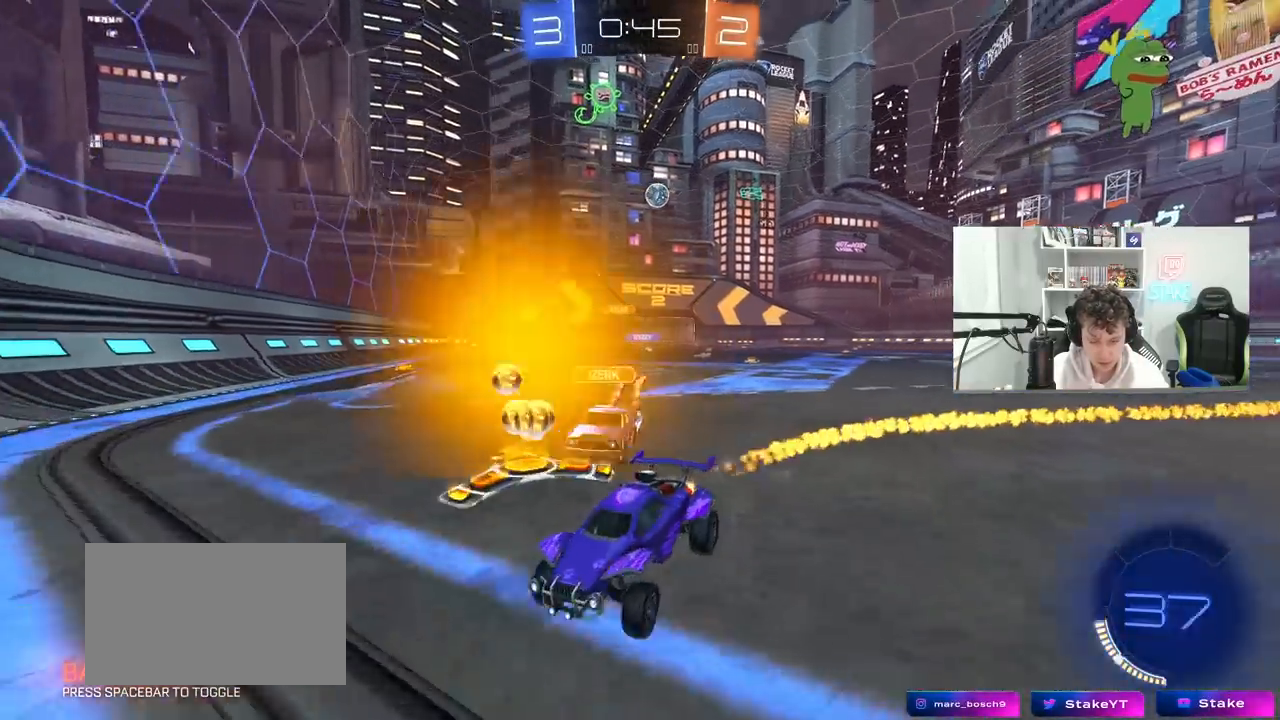
{"keys": ["a", "w"], "mouse": [], "mouse_move": "still", "events": [[183, "a", "up"], [233, "a", "down"], [367, "mouse_left", "up"], [367, "shift", "down"], [467, "shift", "up"]]}
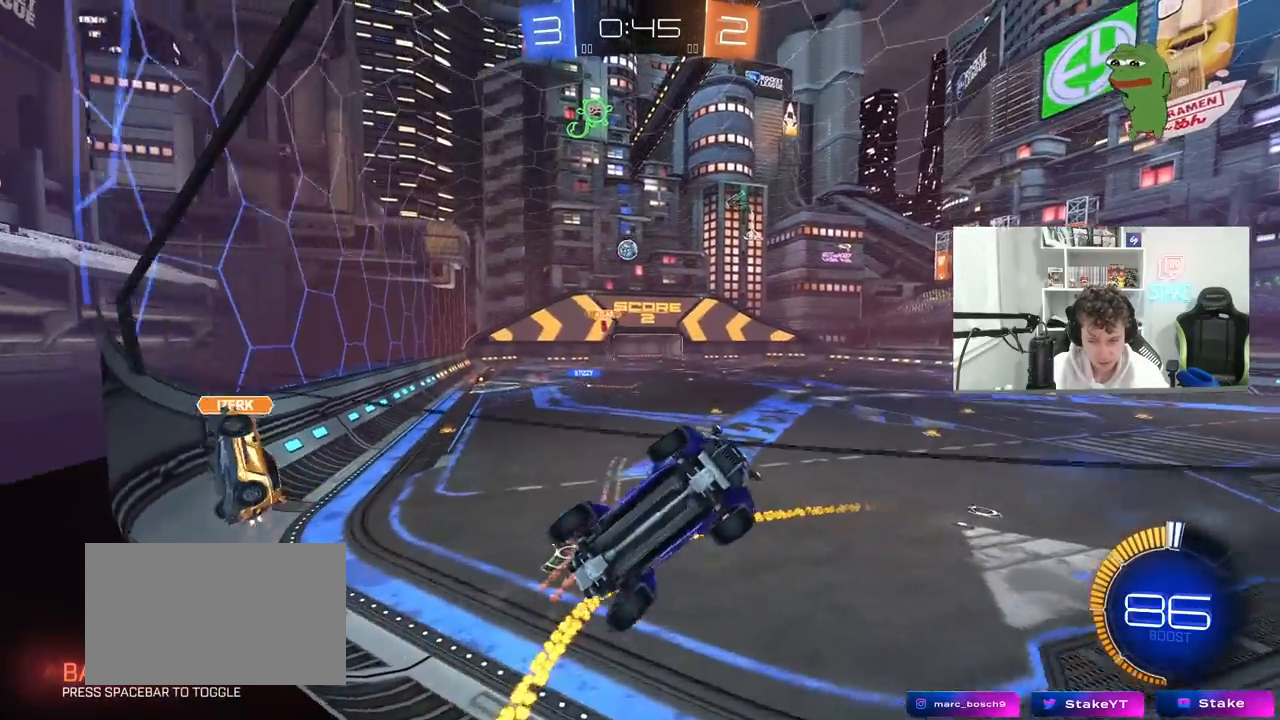
{"keys": ["w"], "mouse": [], "mouse_move": "still", "events": [[50, "a", "up"], [100, "w", "up"], [150, "s", "down"], [333, "s", "up"], [483, "w", "down"]]}
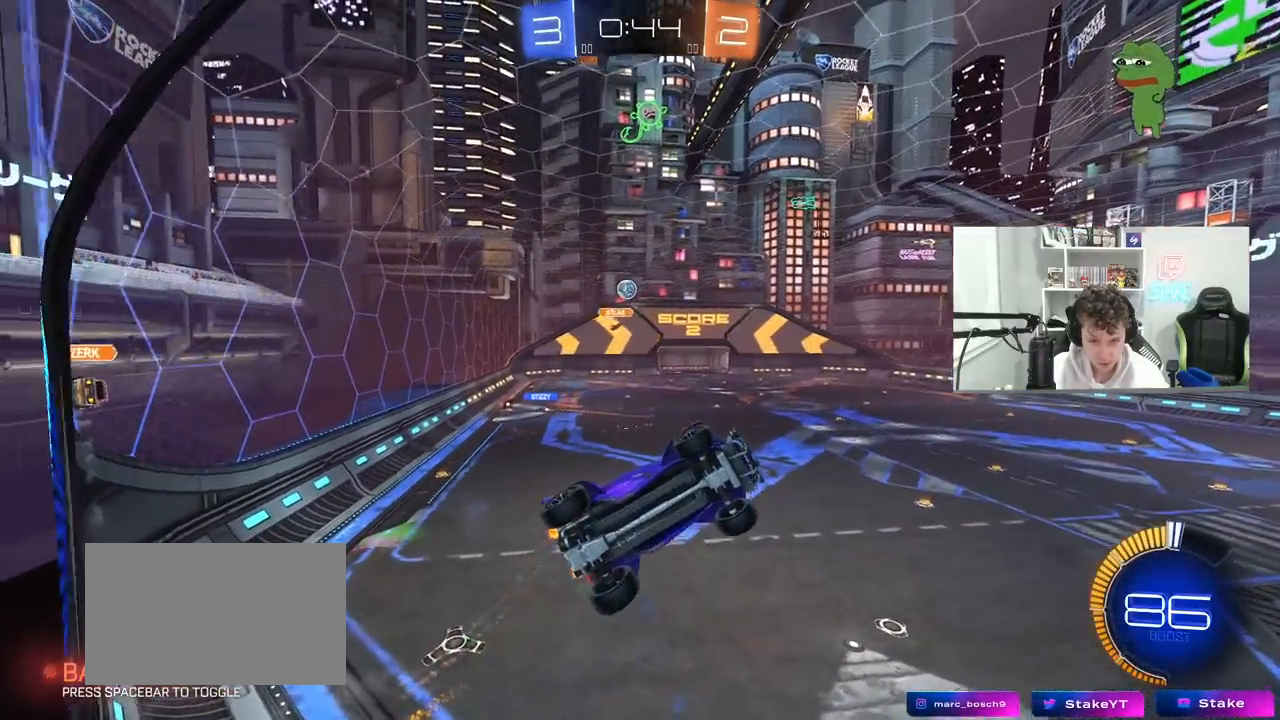
{"keys": ["a", "w"], "mouse": [], "mouse_move": "still", "events": [[67, "d", "down"], [167, "d", "up"], [217, "a", "down"], [267, "shift", "down"], [400, "shift", "up"]]}
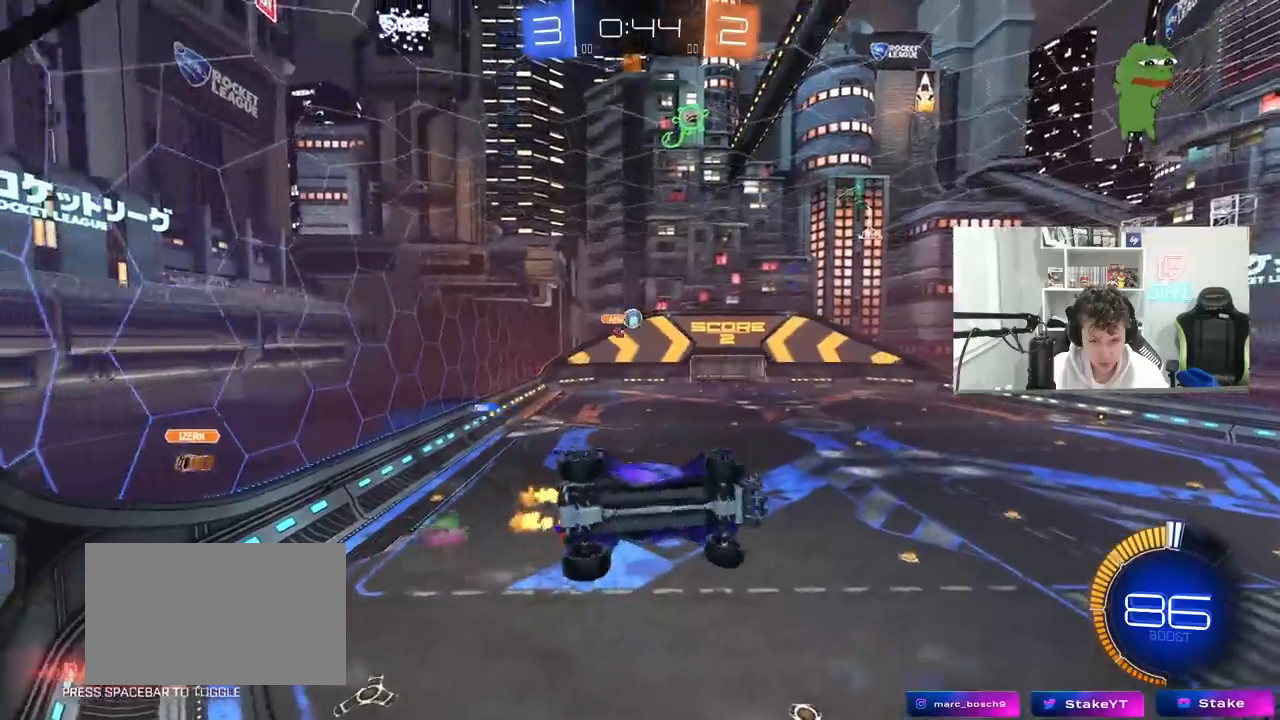
{"keys": ["w"], "mouse": [], "mouse_move": "still", "events": [[133, "shift", "down"], [183, "shift", "up"], [417, "a", "up"]]}
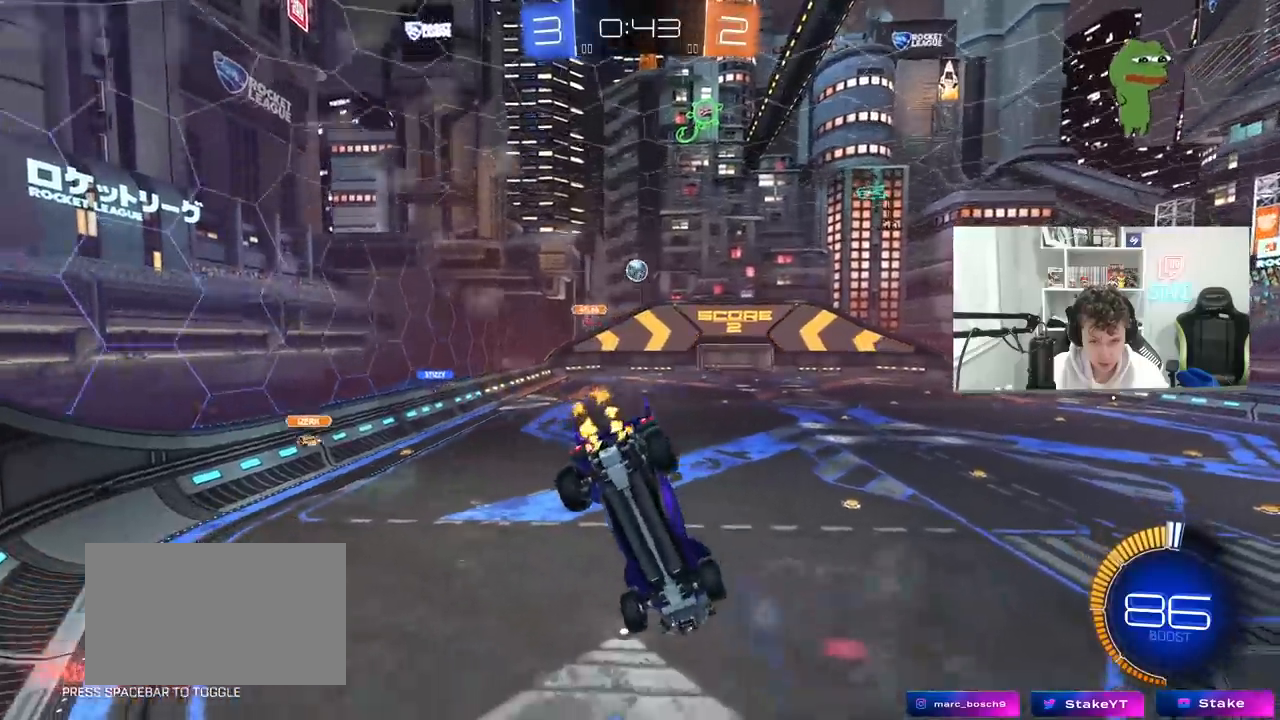
{"keys": ["d", "s", "w"], "mouse": [], "mouse_move": "still", "events": [[100, "d", "down"], [100, "s", "down"], [100, "w", "up"], [333, "d", "up"], [333, "s", "up"], [383, "d", "down"], [433, "w", "down"], [483, "s", "down"]]}
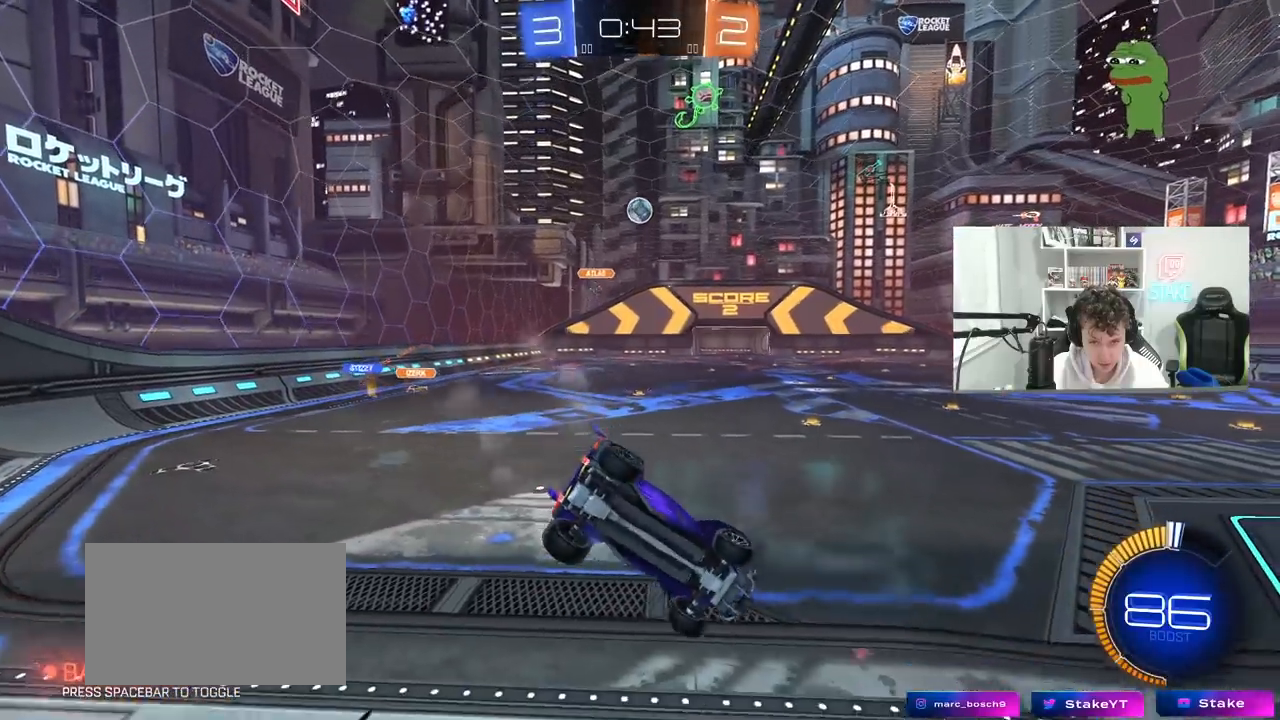
{"keys": ["d", "w"], "mouse": [], "mouse_move": "still", "events": [[33, "w", "up"], [117, "s", "up"], [250, "w", "down"], [300, "d", "up"], [400, "w", "up"], [450, "w", "down"], [500, "d", "down"]]}
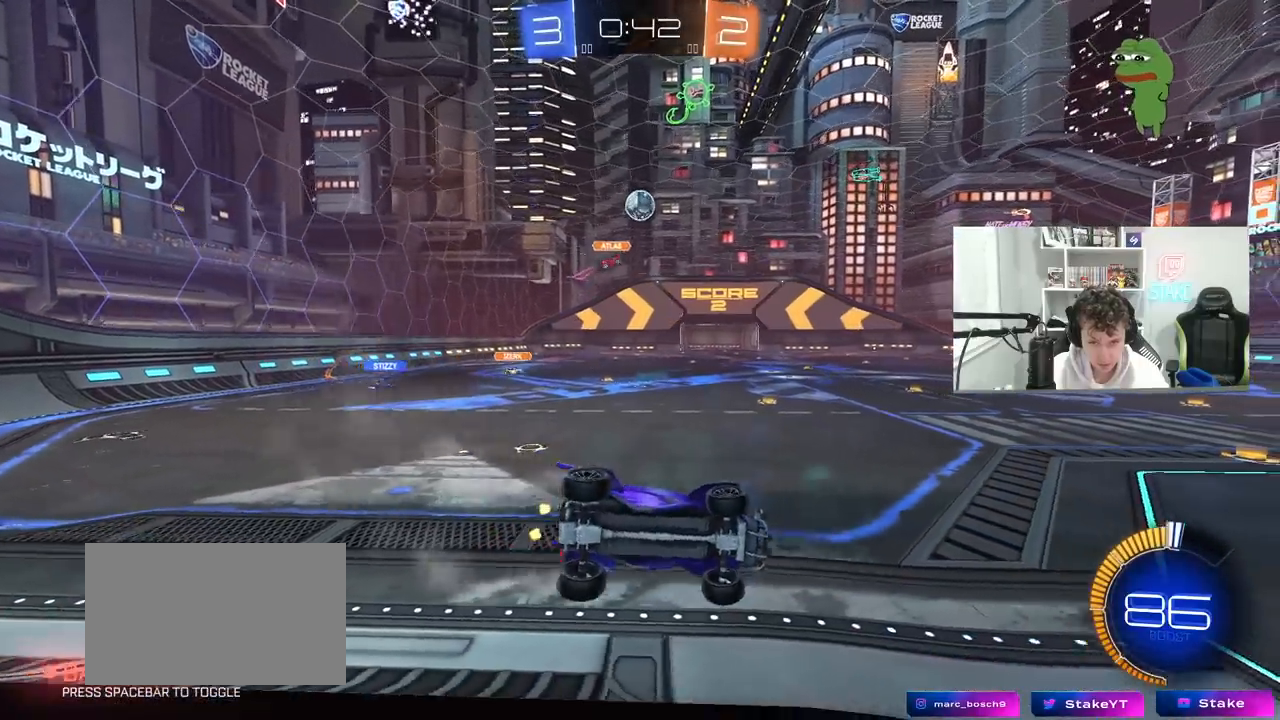
{"keys": [], "mouse": [], "mouse_move": "still", "events": [[283, "d", "up"], [467, "w", "up"]]}
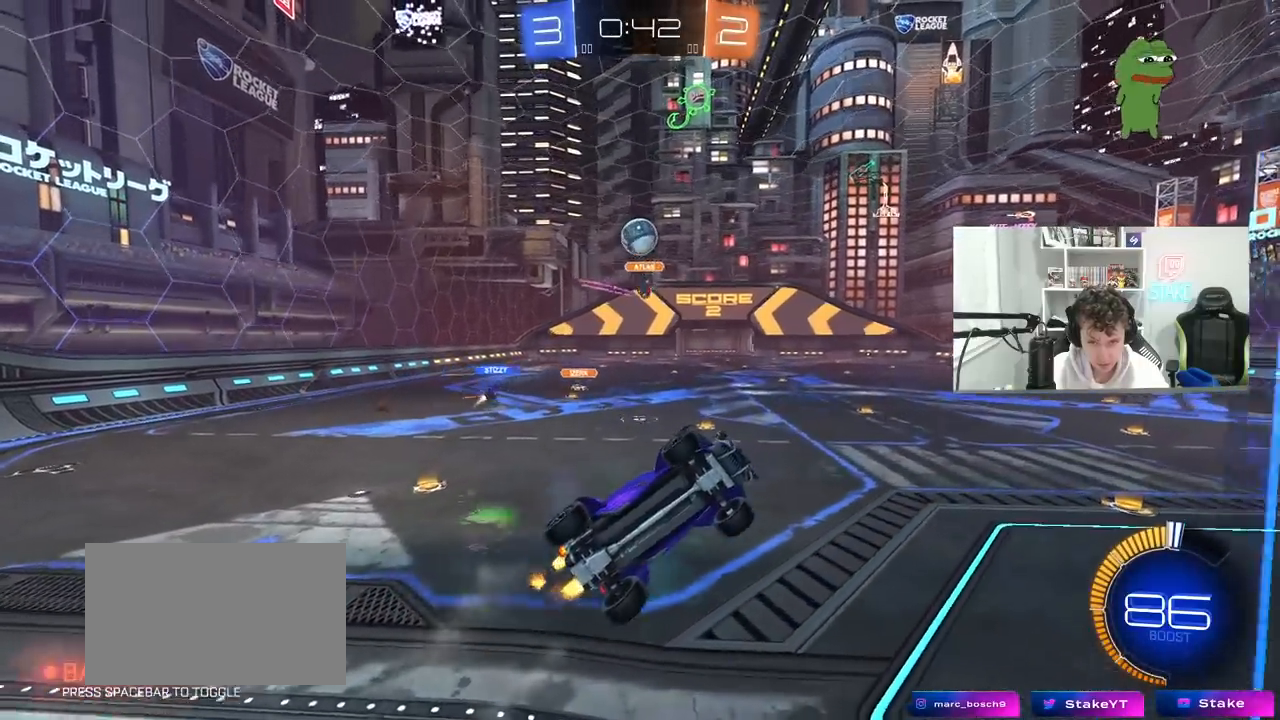
{"keys": ["d", "s"], "mouse": [], "mouse_move": "still", "events": [[100, "w", "down"], [250, "mouse_right", "down"], [250, "w", "up"], [300, "d", "down"], [300, "s", "down"], [483, "mouse_right", "up"]]}
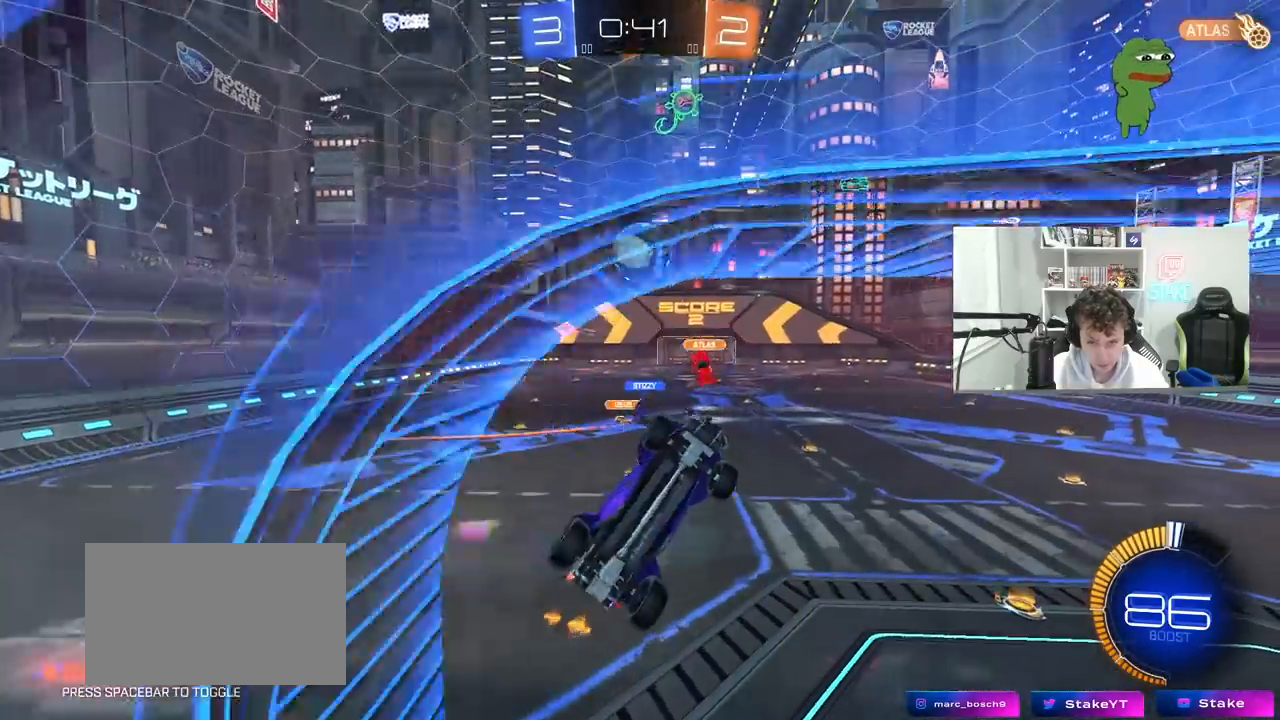
{"keys": ["w"], "mouse": ["left", "right"], "mouse_move": "down-right", "events": [[17, "d", "up"], [67, "a", "down"], [67, "s", "up"], [117, "a", "up"], [117, "d", "down"], [117, "mouse_left", "down"], [167, "d", "up"], [217, "a", "down"], [350, "a", "up"], [450, "mouse_right", "down"], [450, "w", "down"]]}
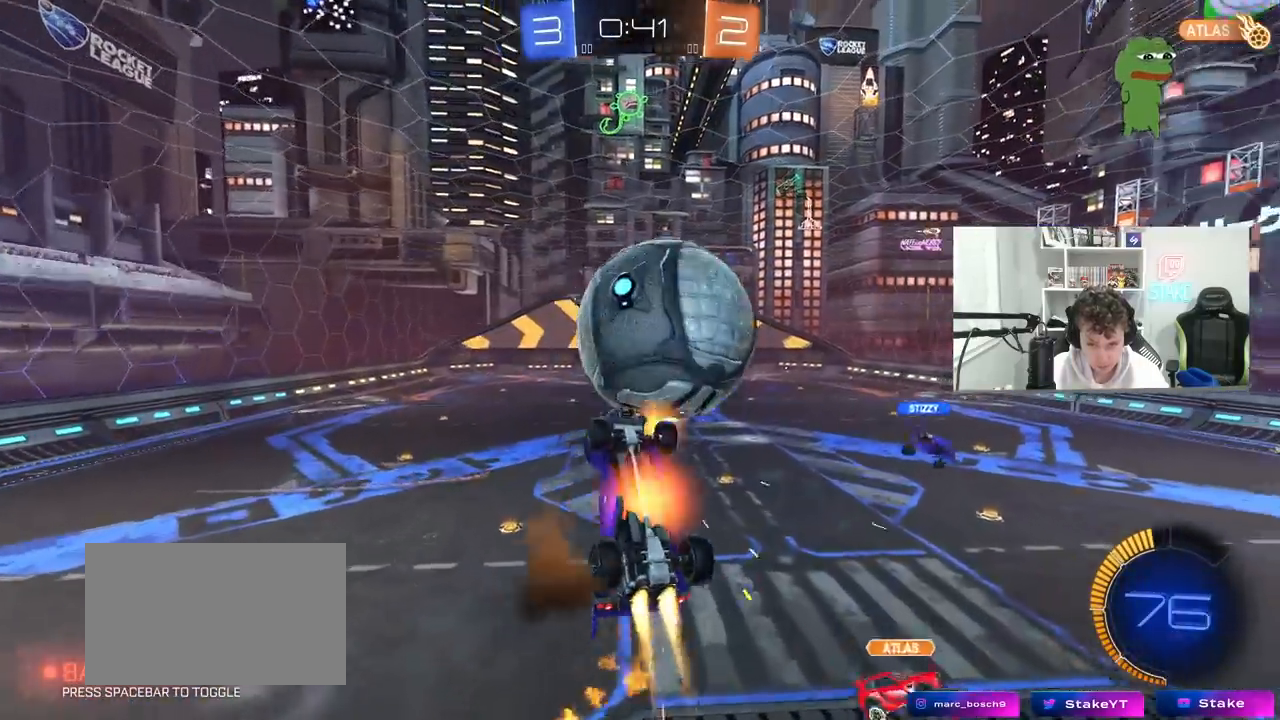
{"keys": ["d", "shift"], "mouse": [], "mouse_move": "up", "events": [[33, "d", "down"], [33, "mouse_left", "up"], [83, "mouse_right", "up"], [83, "s", "down"], [83, "shift", "down"], [83, "w", "up"], [467, "s", "up"]]}